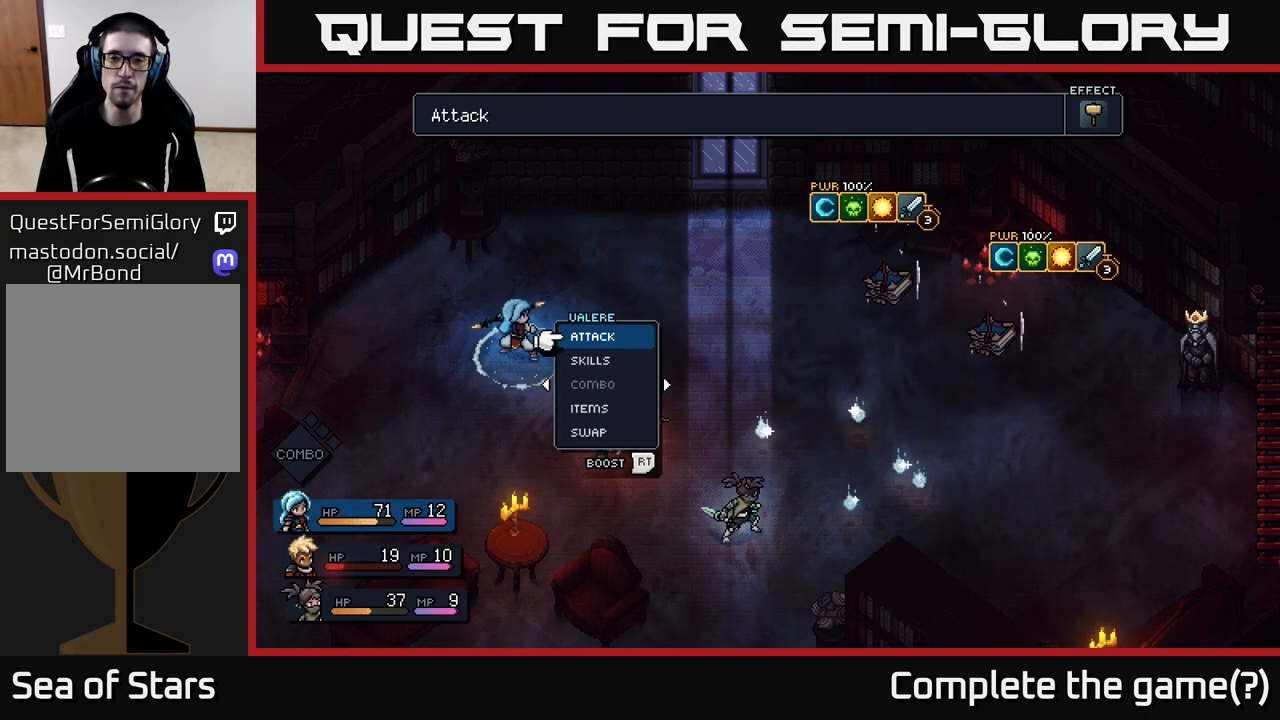
Gameplay with a controller (Xbox layout); each line is a JSON object with the inputs held at the frame after it. "events" lists button and stick changes between this image and that frame as [ms after this image, input, new state], when the widget could be followed in between.
{"buttons": [], "left_stick": "down", "right_stick": "center", "events": [[467, "left_stick", "down"]]}
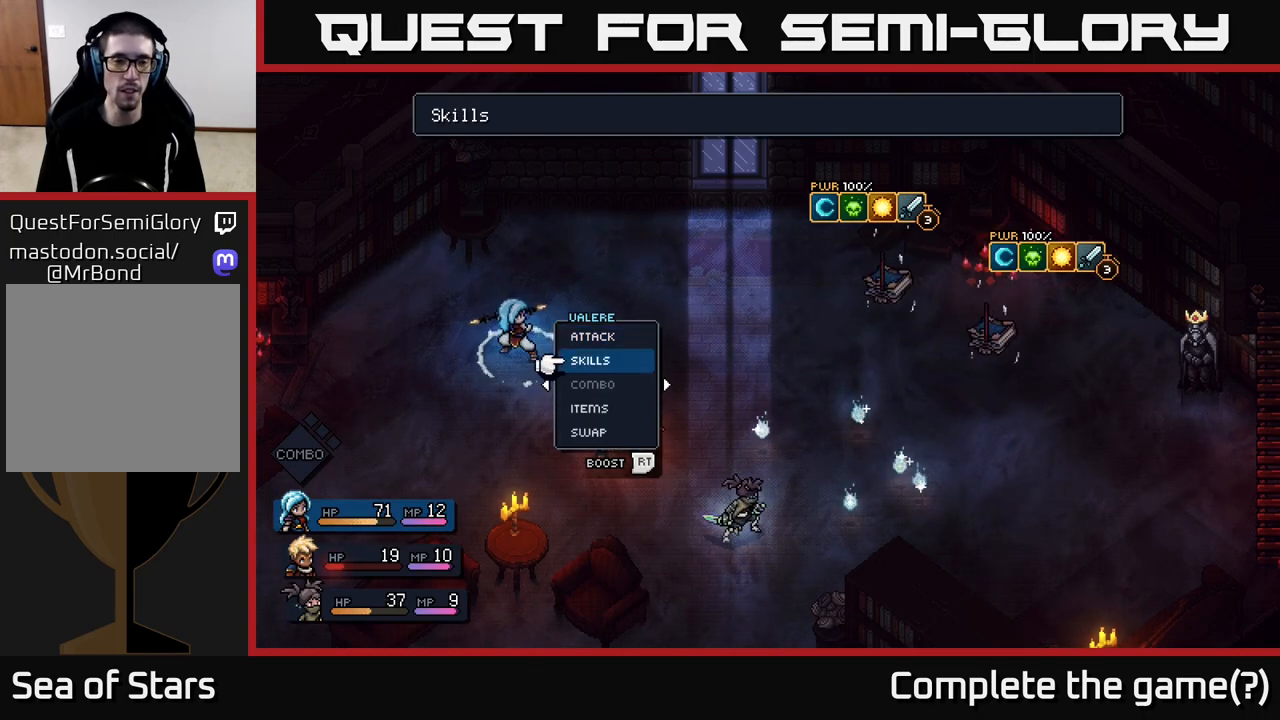
{"buttons": [], "left_stick": "up", "right_stick": "center", "events": [[167, "left_stick", "center"], [400, "left_stick", "up"]]}
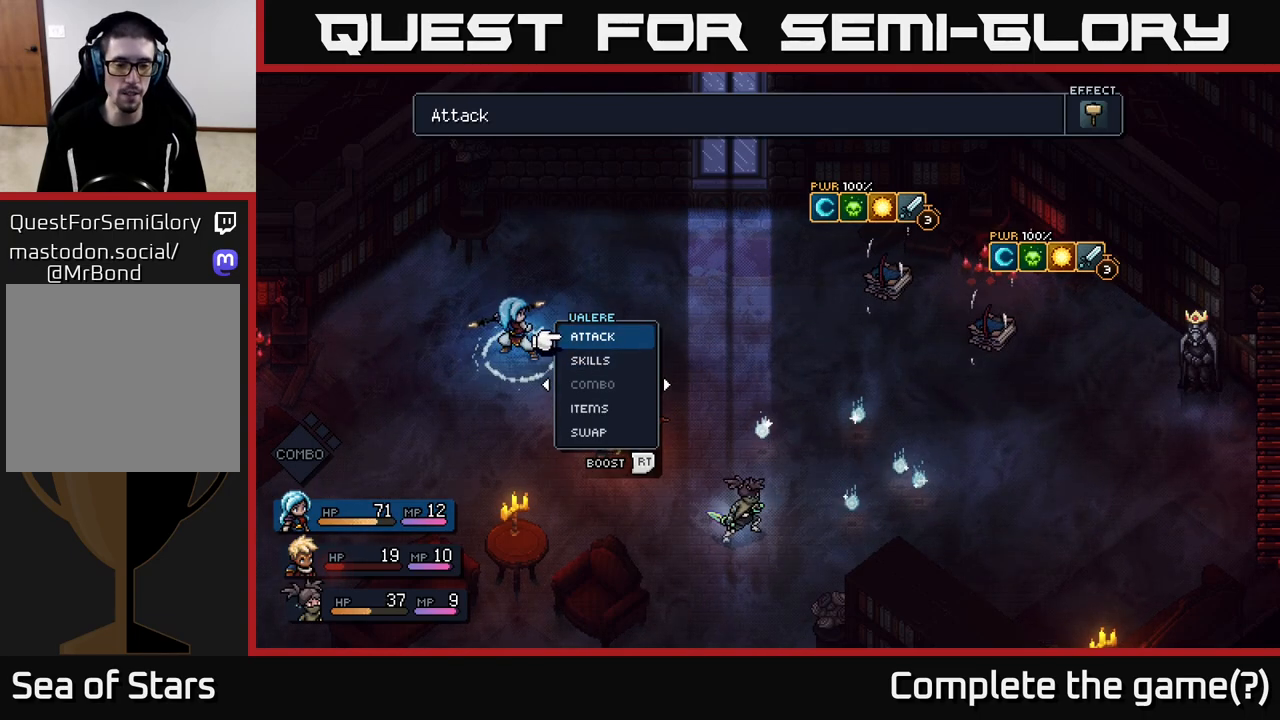
{"buttons": [], "left_stick": "center", "right_stick": "center", "events": [[83, "left_stick", "center"]]}
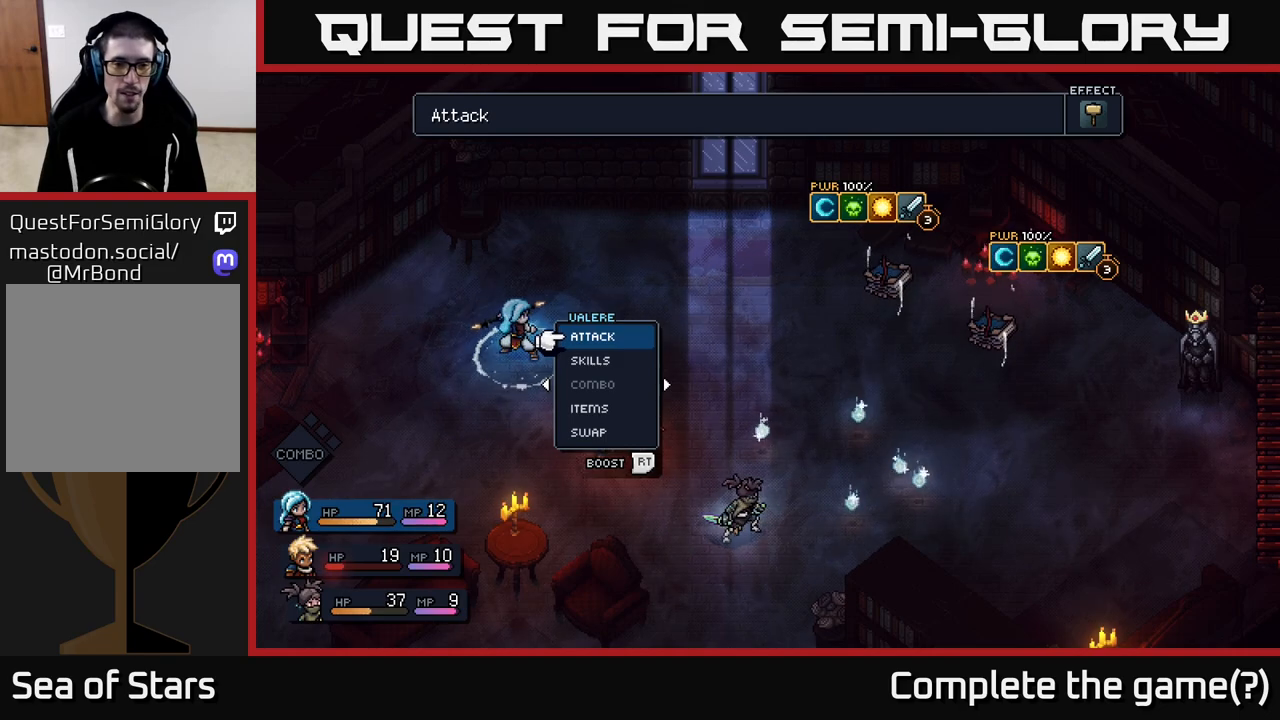
{"buttons": [], "left_stick": "center", "right_stick": "center", "events": [[100, "left_stick", "right"], [283, "left_stick", "center"]]}
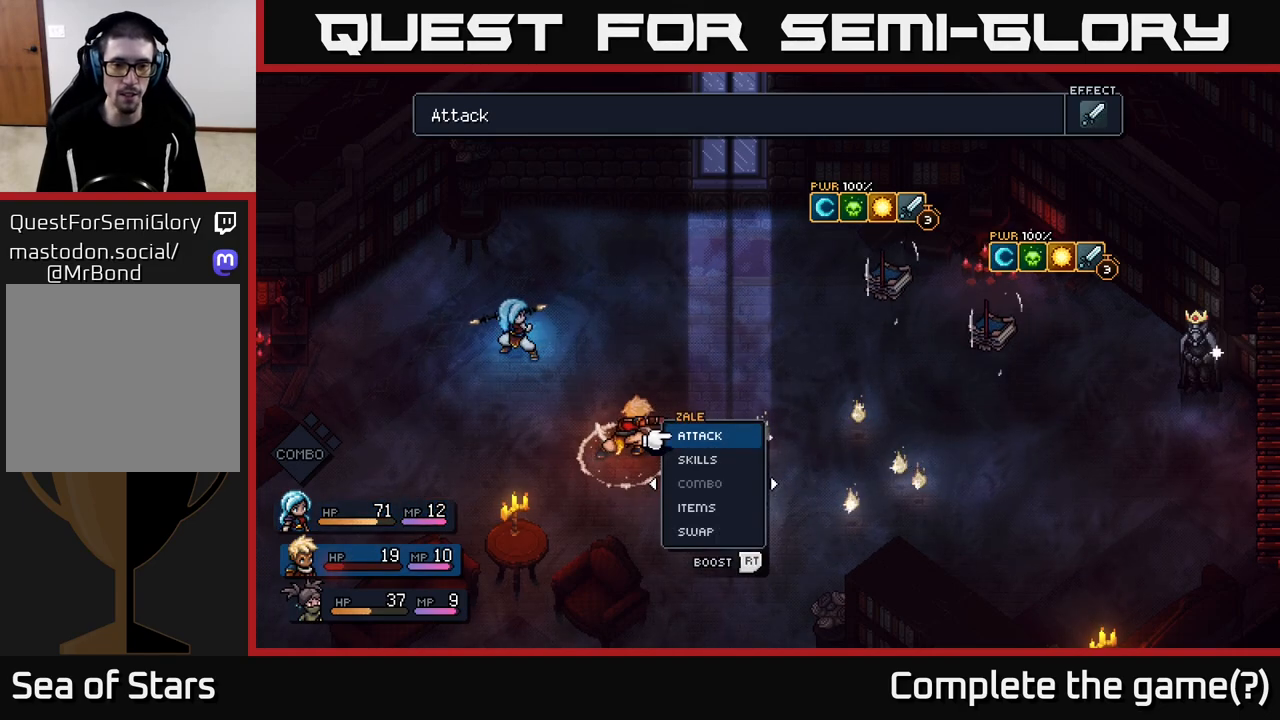
{"buttons": [], "left_stick": "center", "right_stick": "center", "events": [[83, "left_stick", "down"], [283, "left_stick", "center"]]}
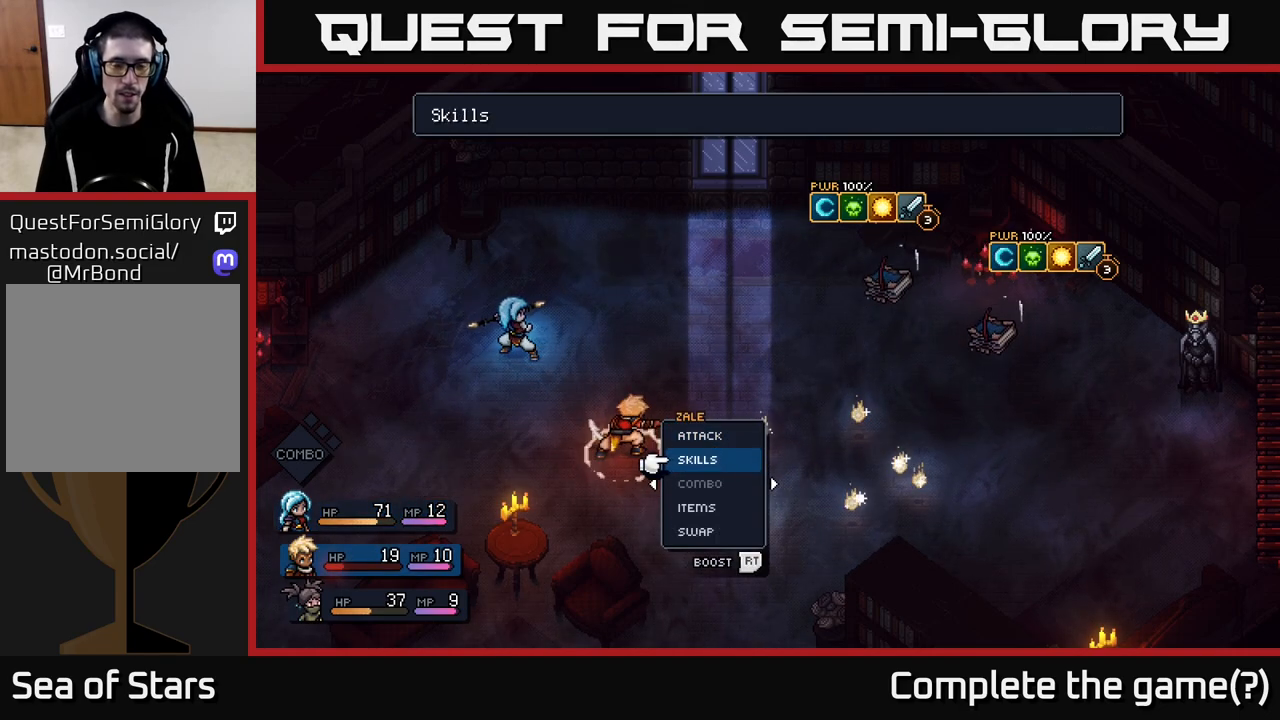
{"buttons": [], "left_stick": "center", "right_stick": "center", "events": [[283, "left_stick", "up"], [450, "left_stick", "center"]]}
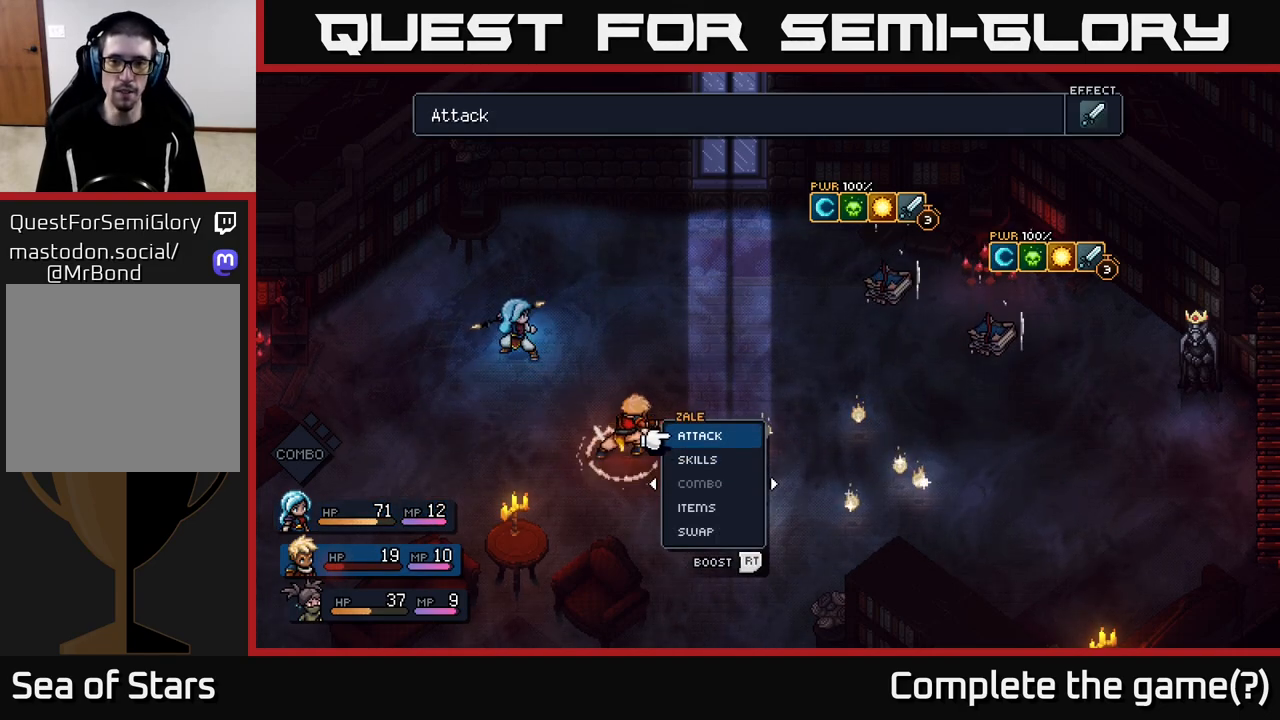
{"buttons": [], "left_stick": "center", "right_stick": "center", "events": [[250, "left_stick", "down"], [433, "left_stick", "center"]]}
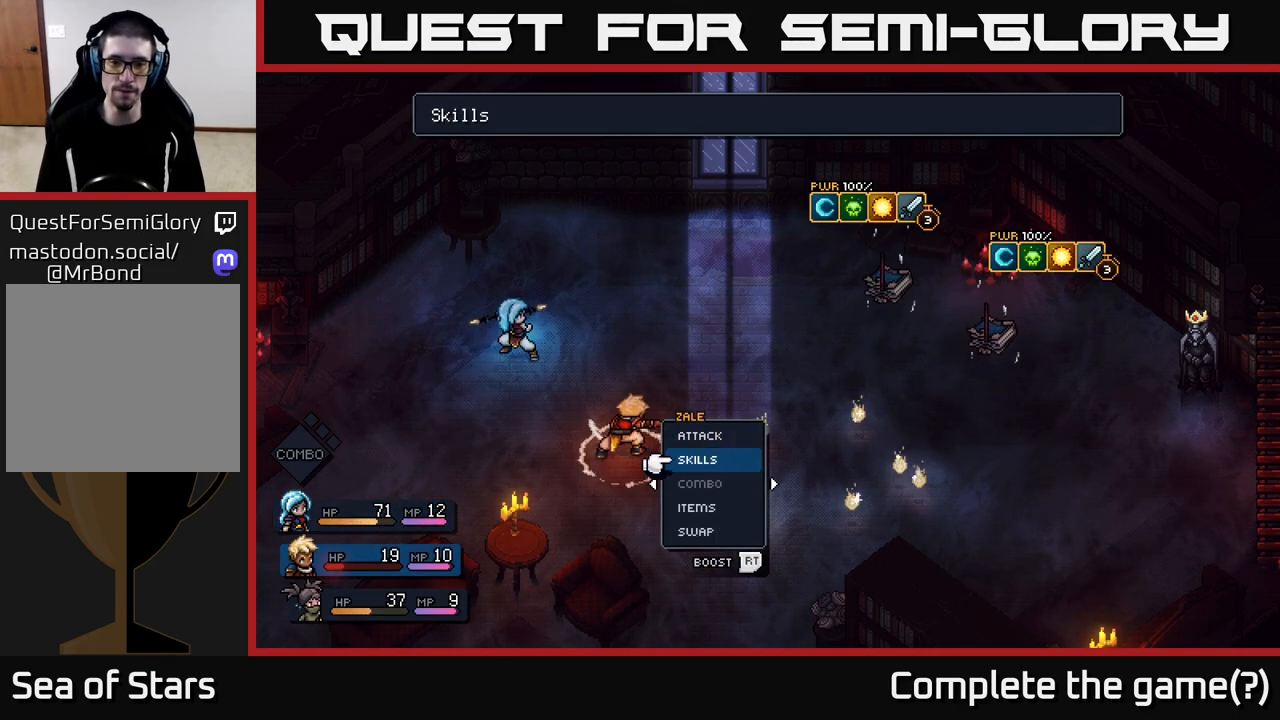
{"buttons": [], "left_stick": "right", "right_stick": "center", "events": [[400, "left_stick", "right"]]}
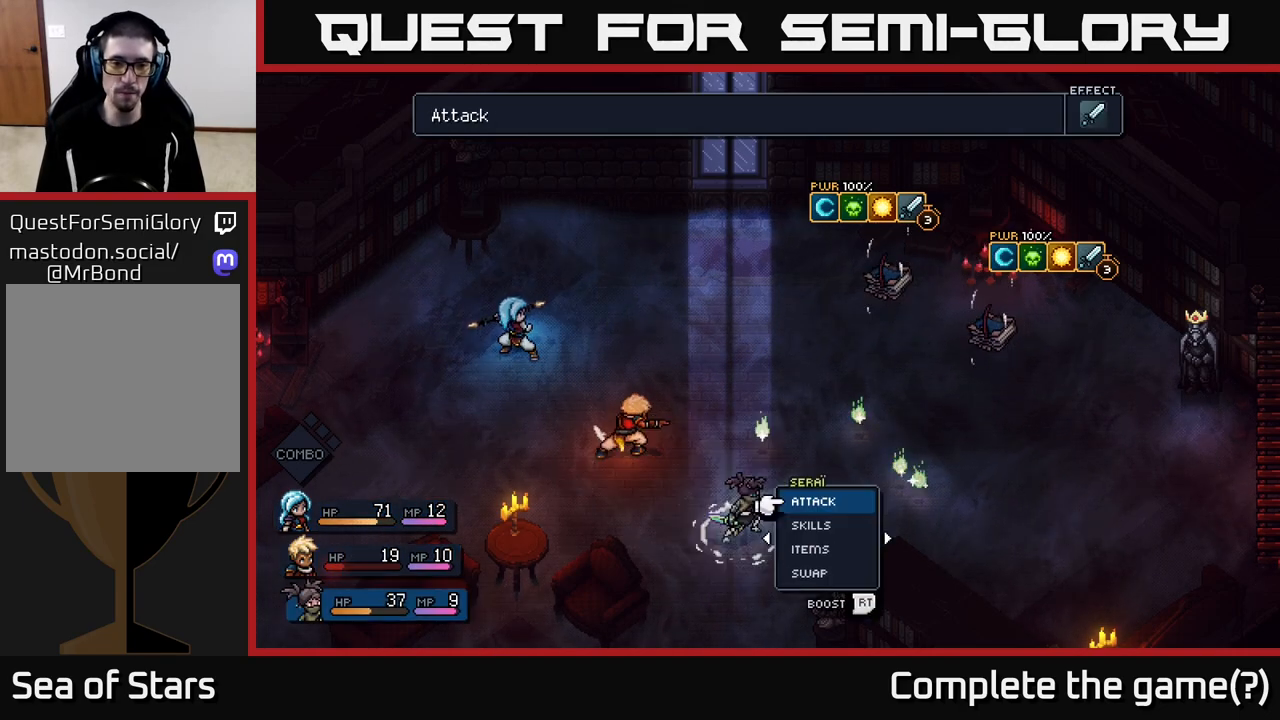
{"buttons": ["A"], "left_stick": "center", "right_stick": "center", "events": [[67, "left_stick", "center"], [267, "left_stick", "down"], [483, "A", "down"], [483, "left_stick", "center"]]}
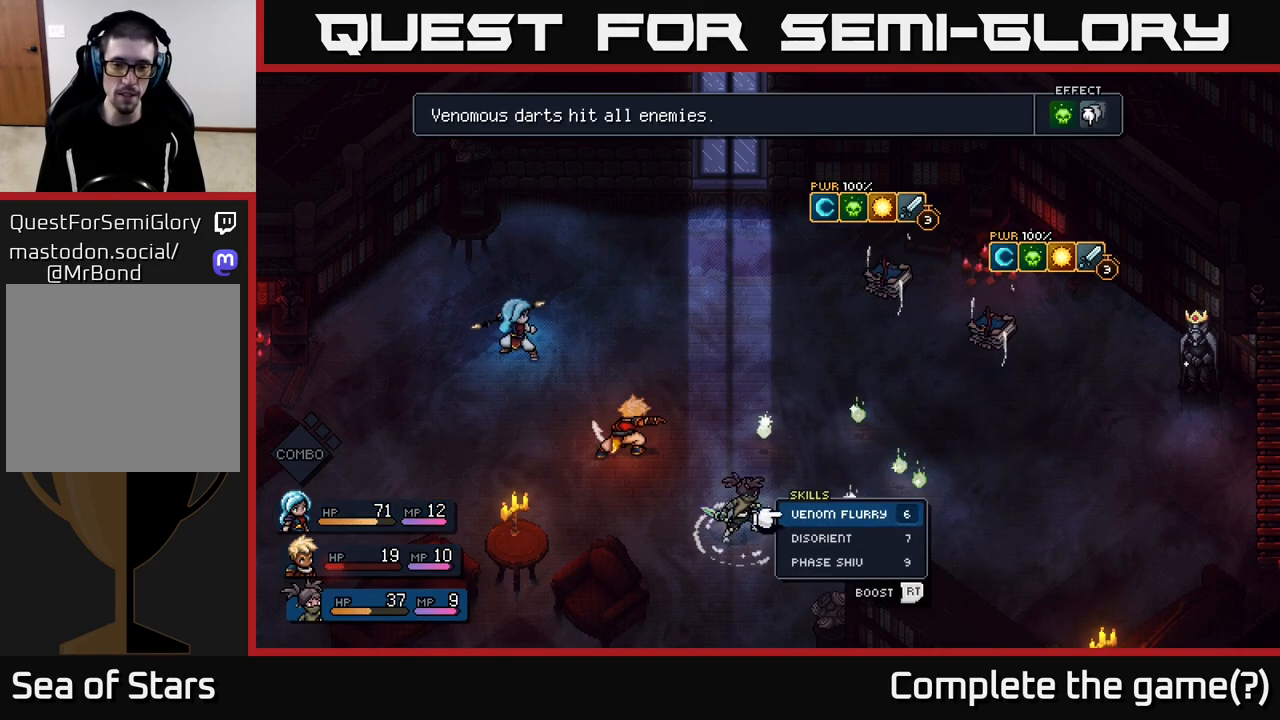
{"buttons": [], "left_stick": "down", "right_stick": "center", "events": [[50, "A", "up"], [500, "left_stick", "down"]]}
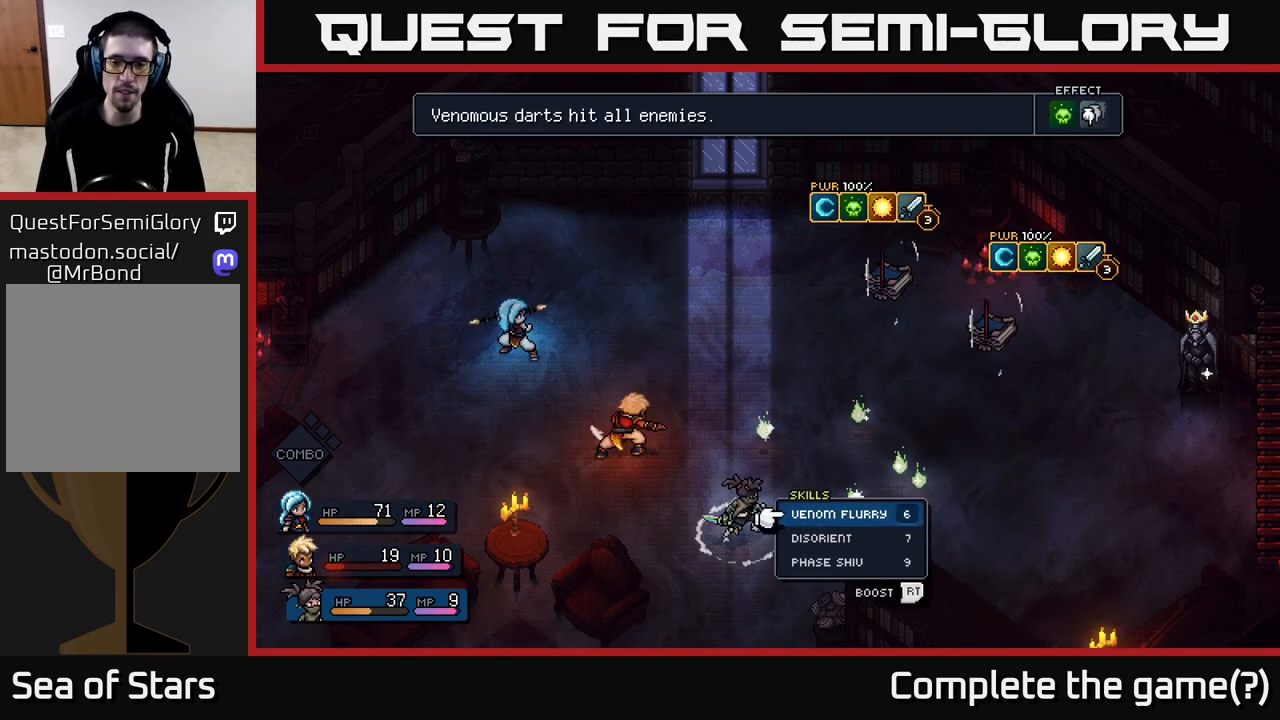
{"buttons": [], "left_stick": "center", "right_stick": "center", "events": [[183, "left_stick", "center"]]}
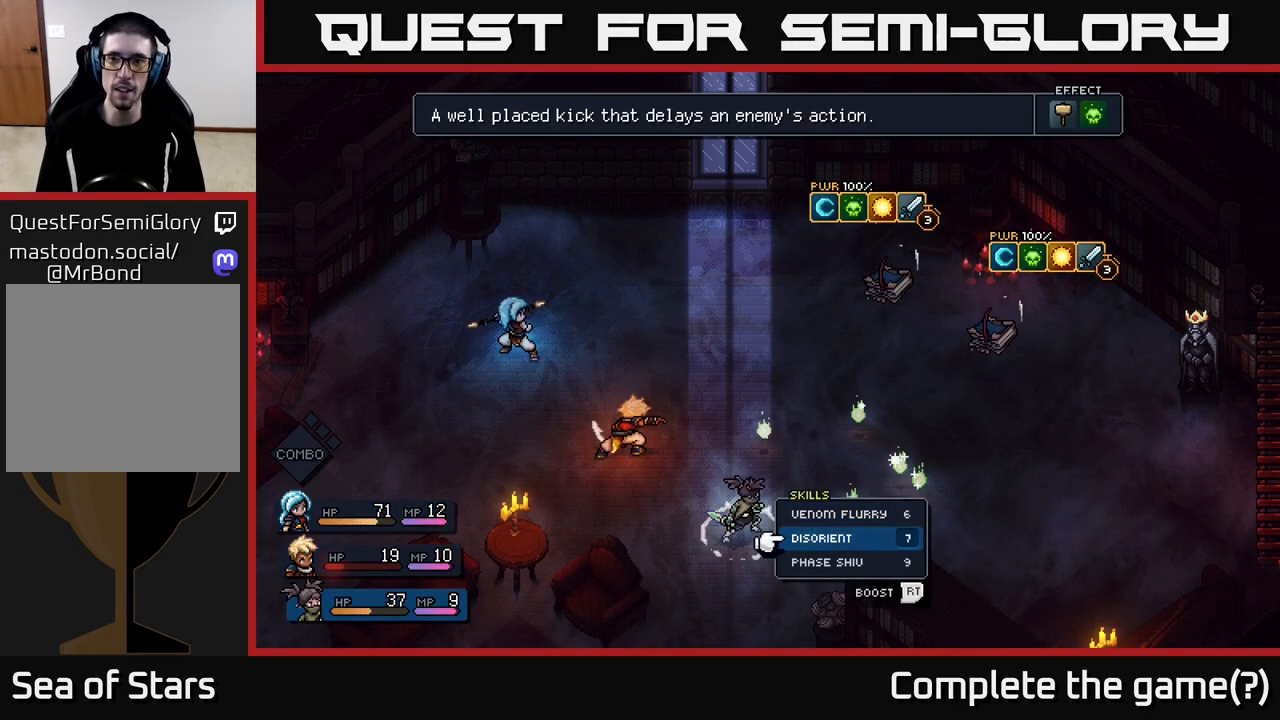
{"buttons": [], "left_stick": "center", "right_stick": "center", "events": []}
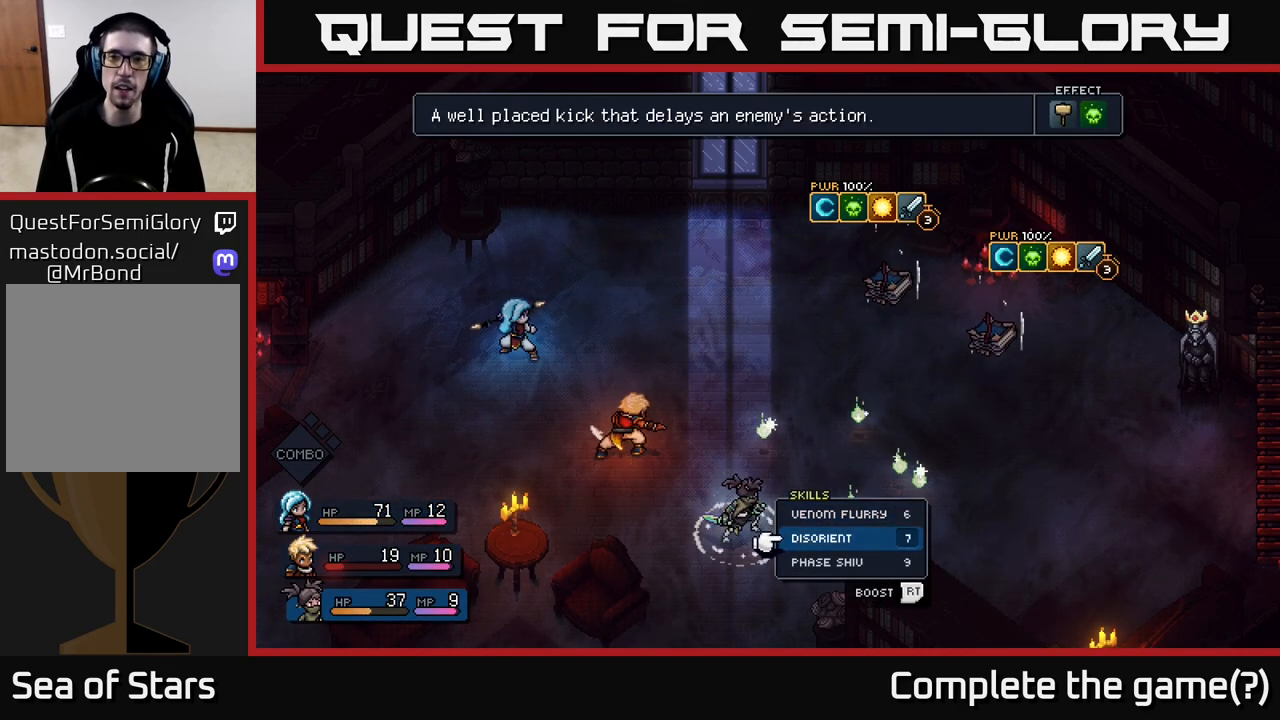
{"buttons": [], "left_stick": "center", "right_stick": "center", "events": []}
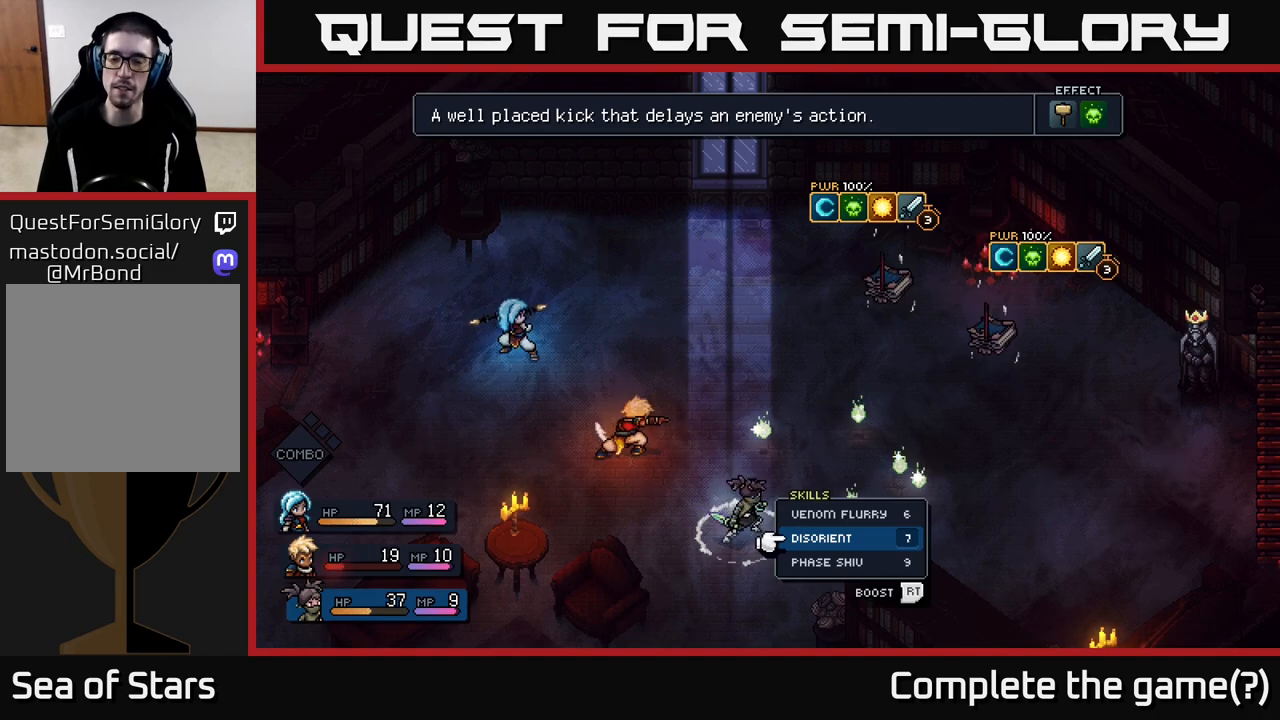
{"buttons": [], "left_stick": "center", "right_stick": "center", "events": []}
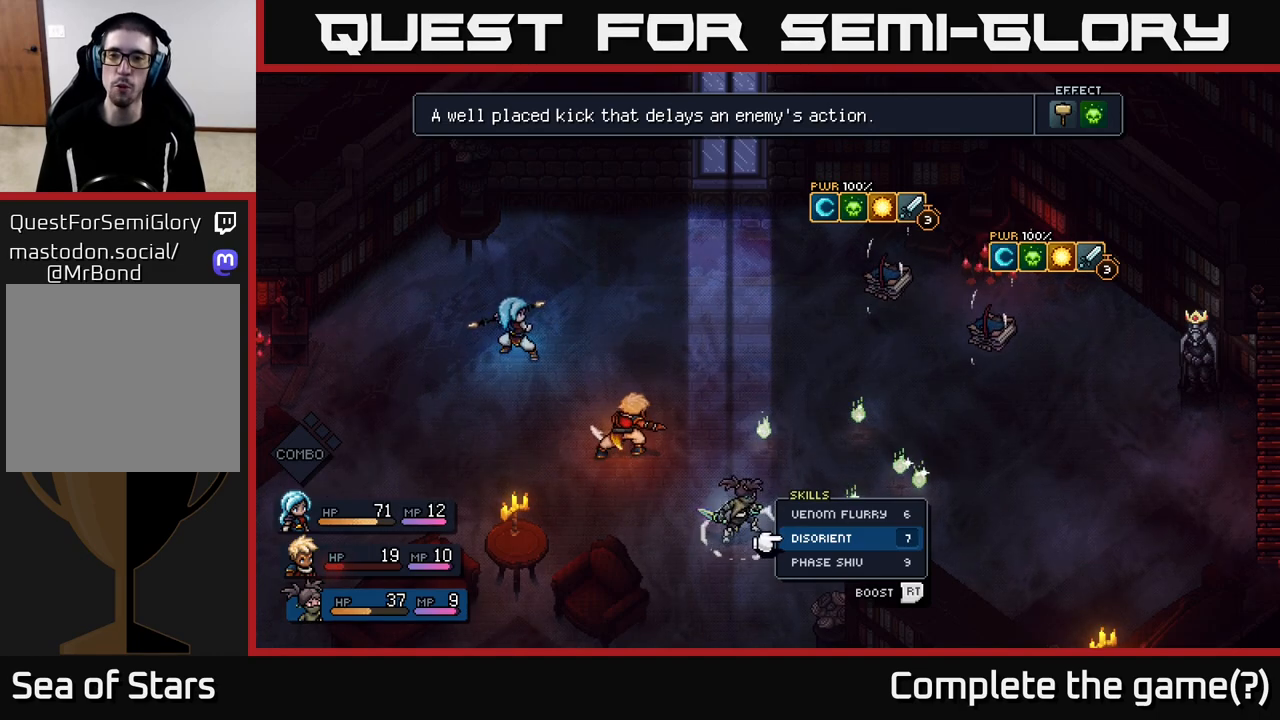
{"buttons": [], "left_stick": "center", "right_stick": "center", "events": []}
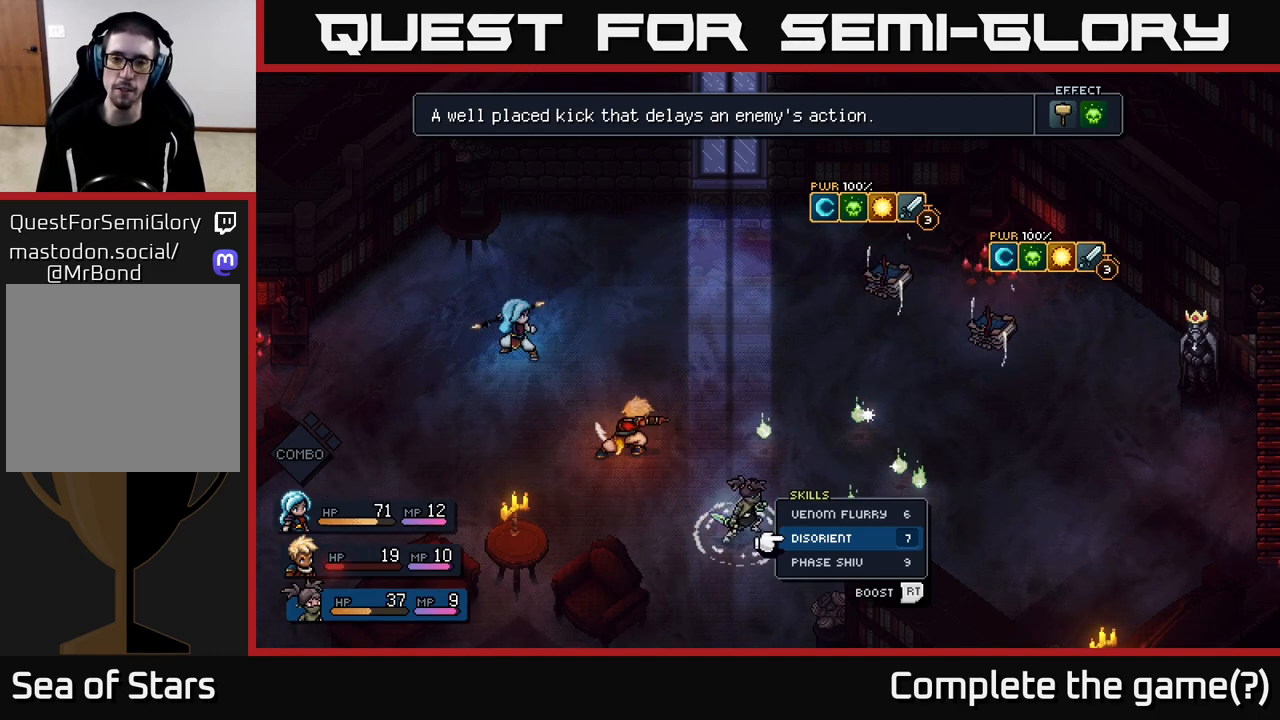
{"buttons": [], "left_stick": "center", "right_stick": "center", "events": []}
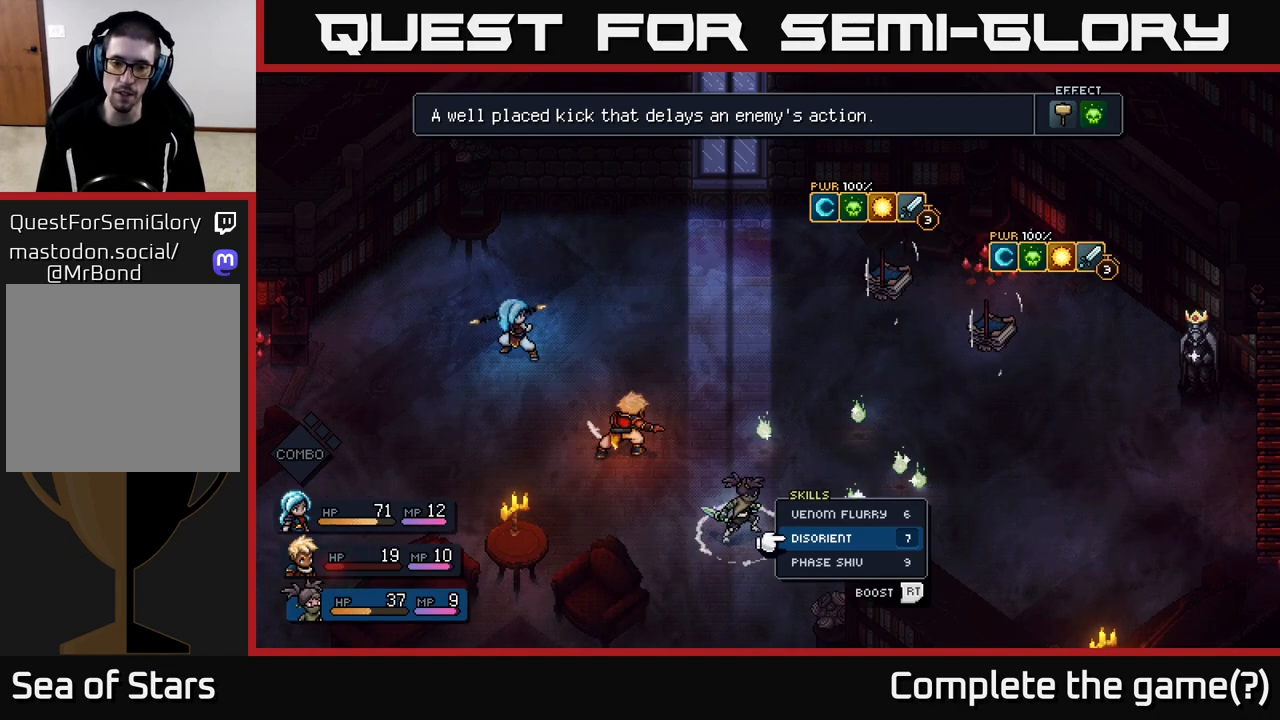
{"buttons": ["A"], "left_stick": "center", "right_stick": "center", "events": [[400, "A", "down"]]}
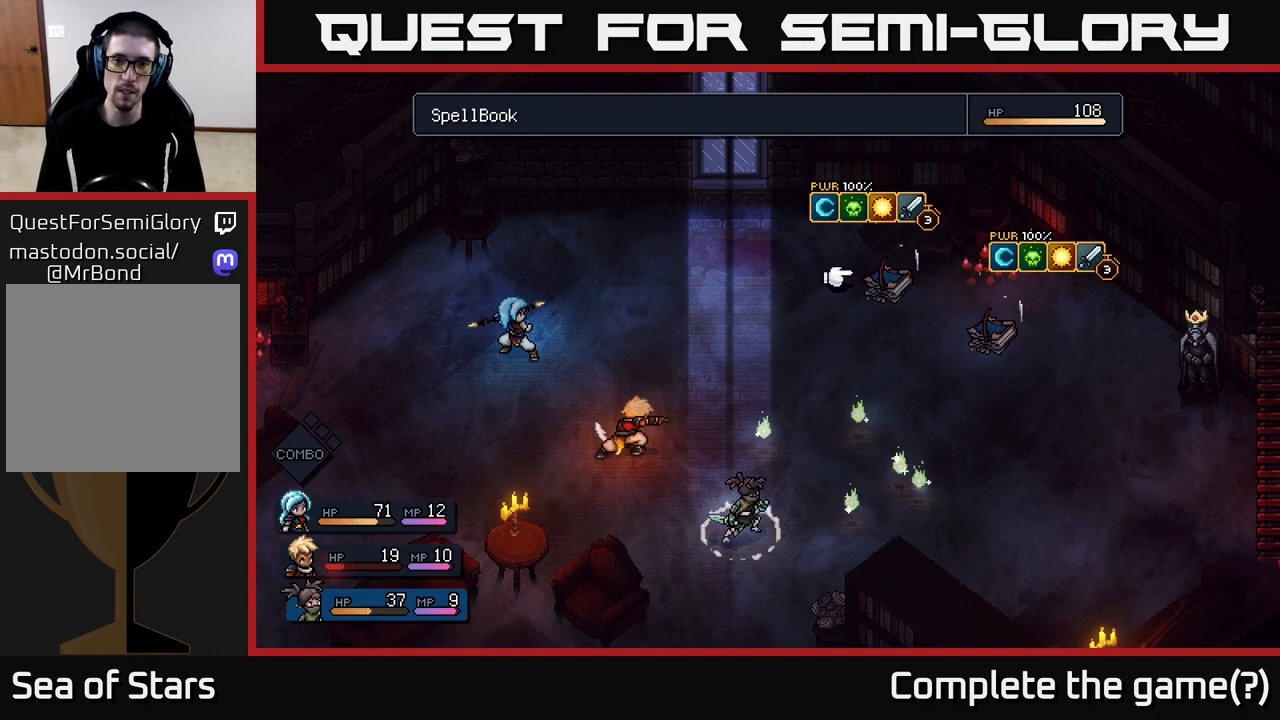
{"buttons": [], "left_stick": "center", "right_stick": "center", "events": [[17, "A", "up"]]}
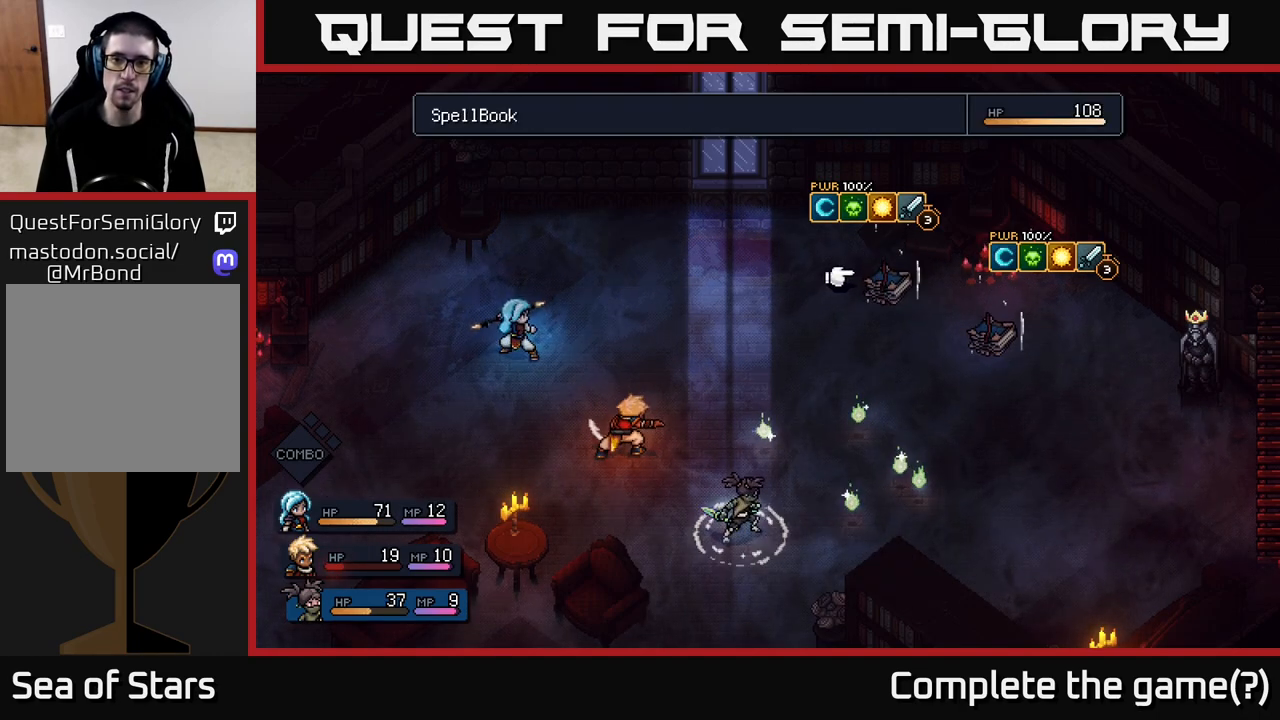
{"buttons": [], "left_stick": "center", "right_stick": "center", "events": []}
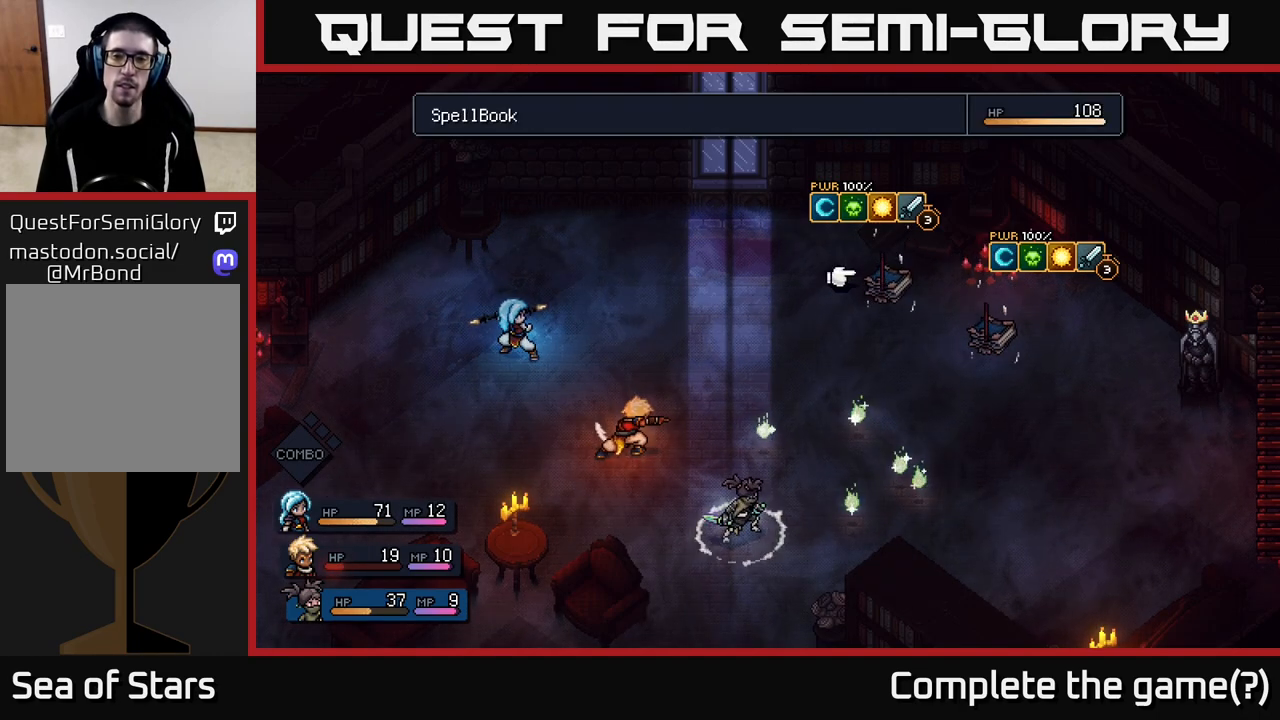
{"buttons": [], "left_stick": "center", "right_stick": "center", "events": []}
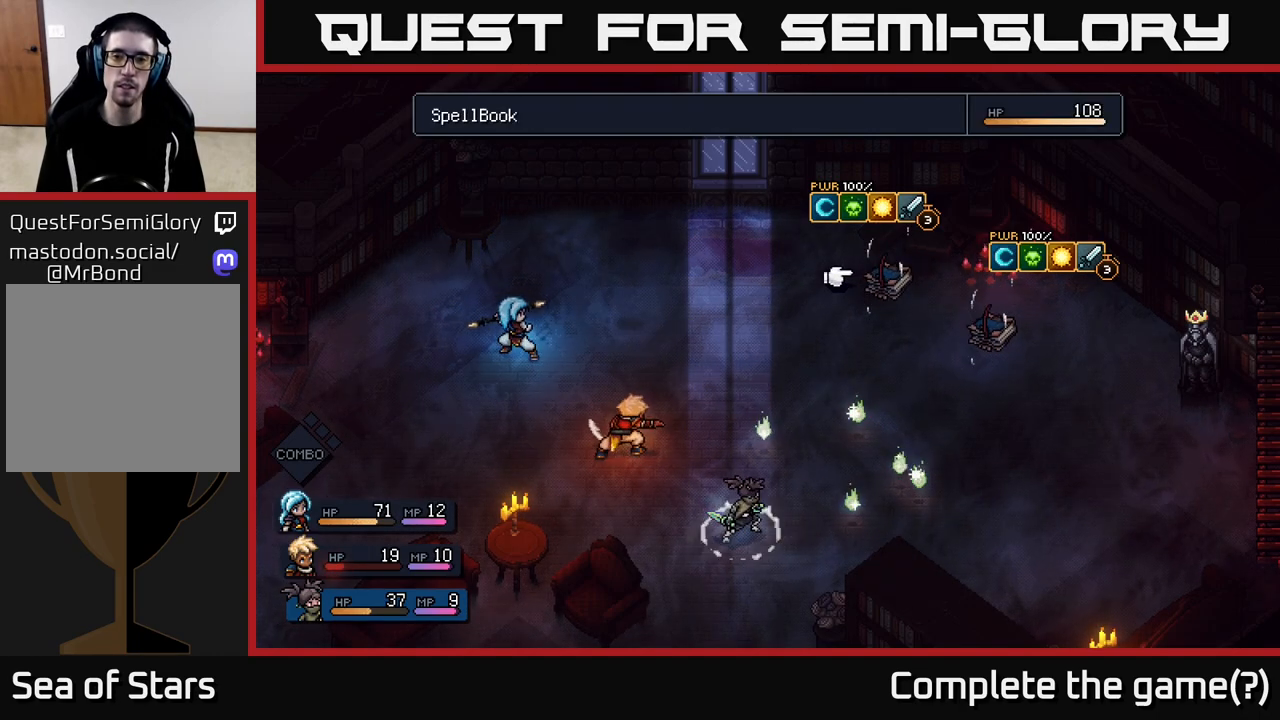
{"buttons": [], "left_stick": "center", "right_stick": "center", "events": []}
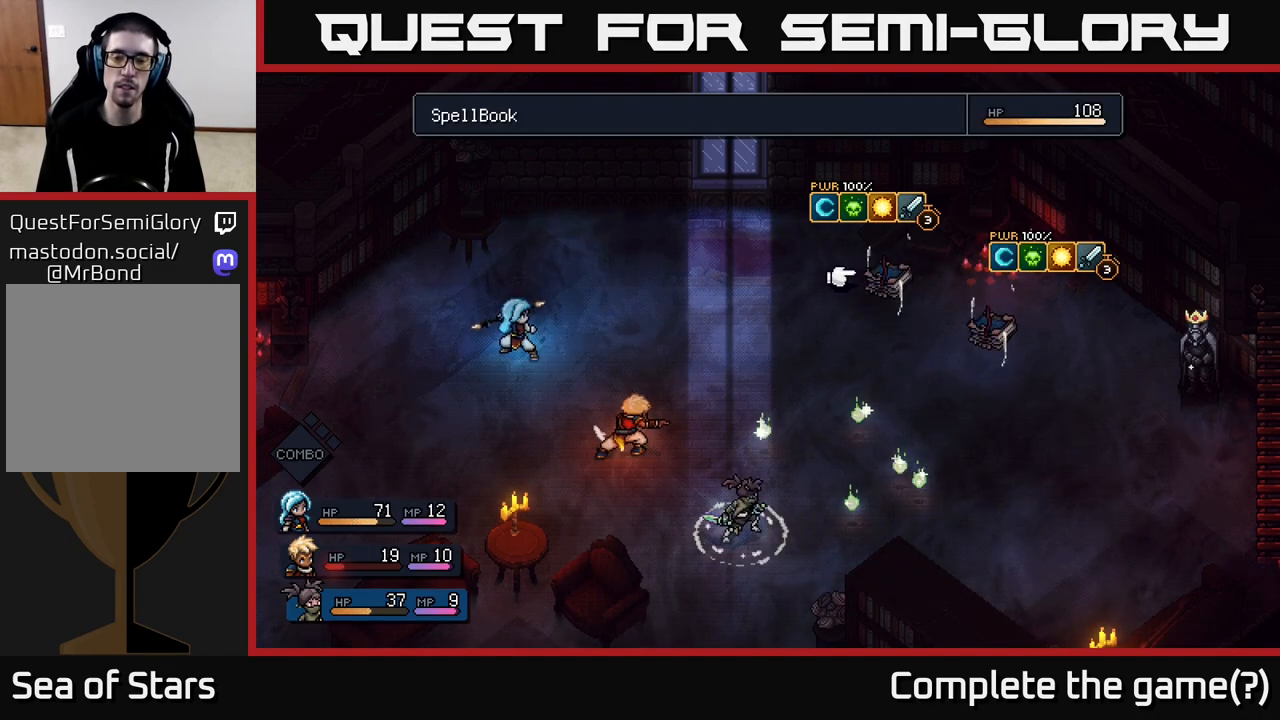
{"buttons": [], "left_stick": "center", "right_stick": "center", "events": []}
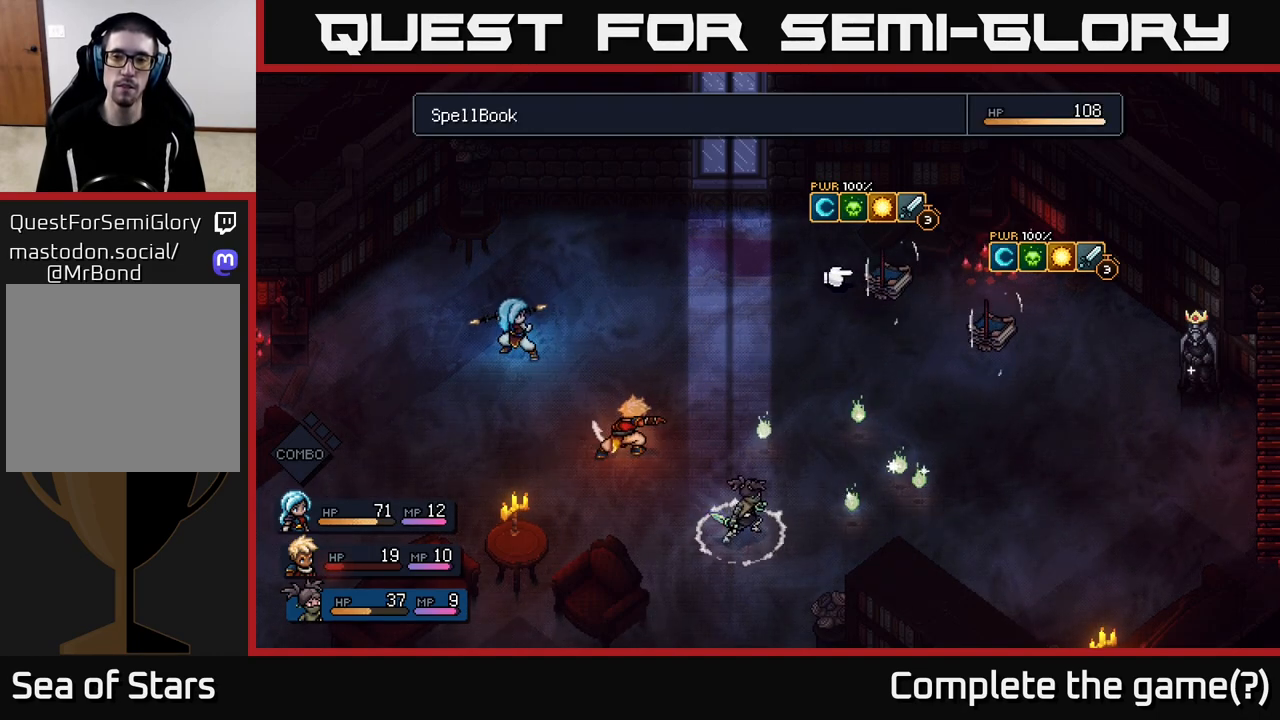
{"buttons": [], "left_stick": "center", "right_stick": "center", "events": []}
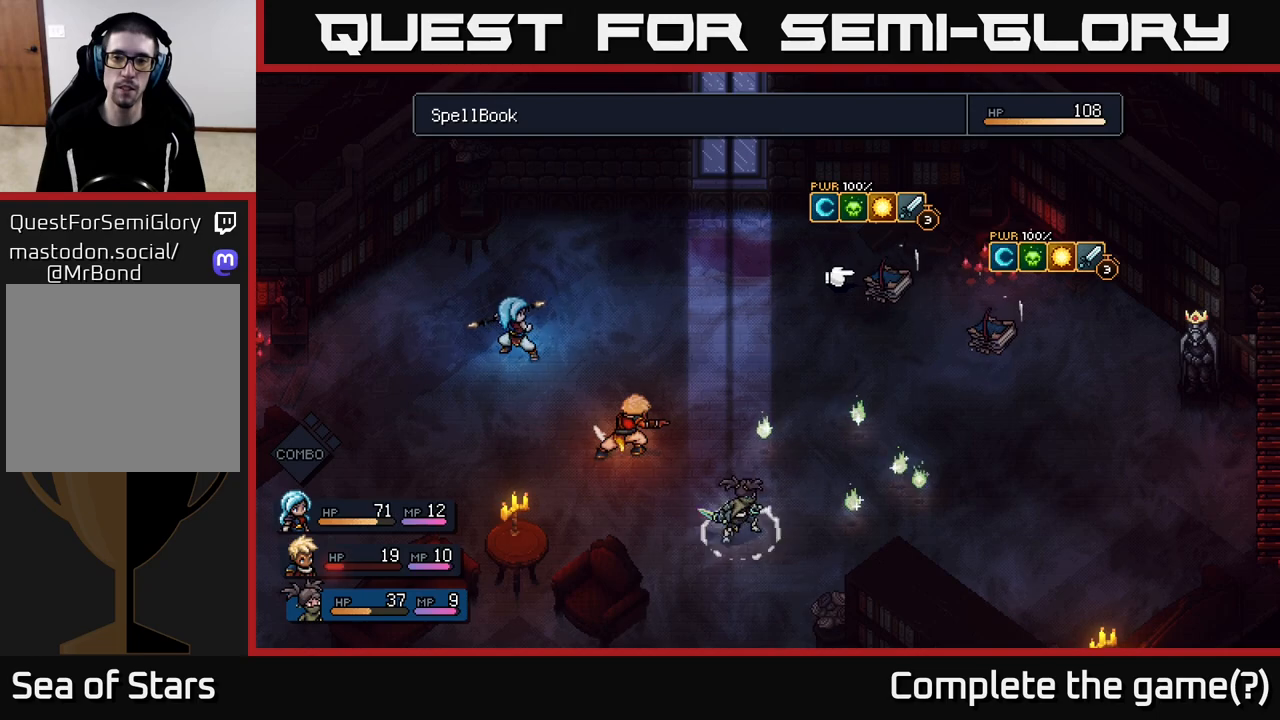
{"buttons": [], "left_stick": "center", "right_stick": "center", "events": []}
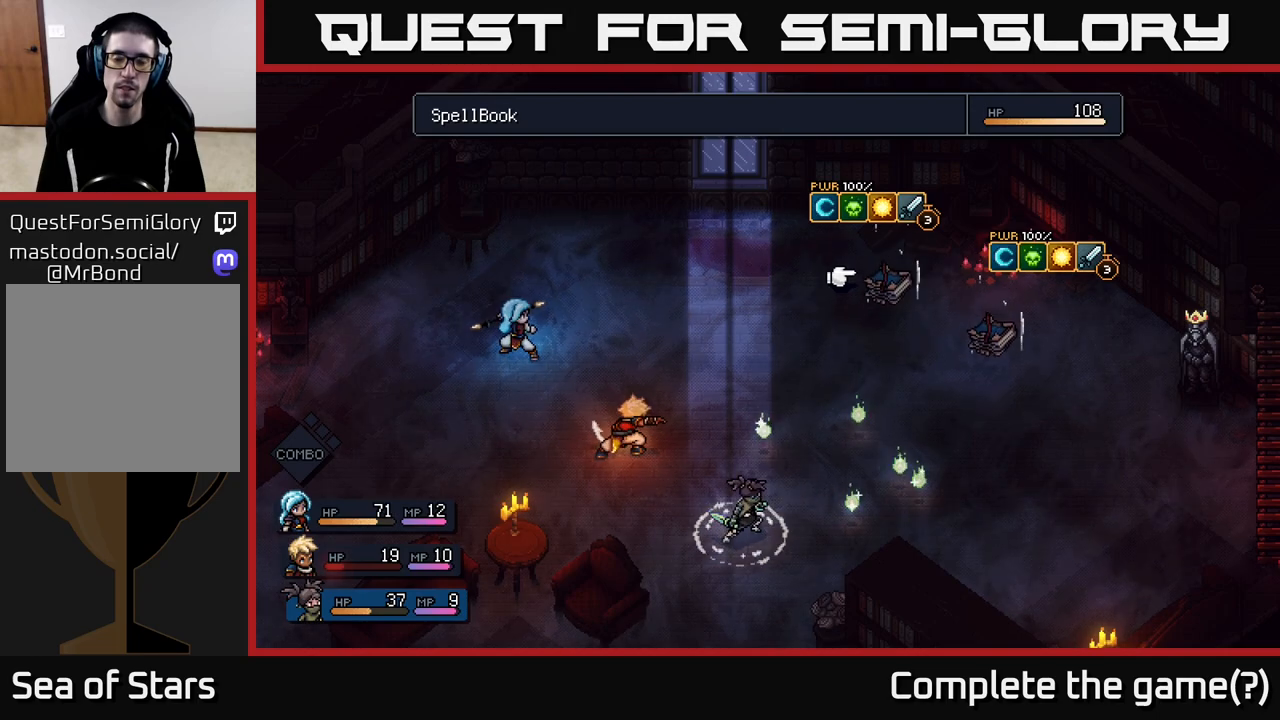
{"buttons": ["B"], "left_stick": "center", "right_stick": "center", "events": [[450, "B", "down"]]}
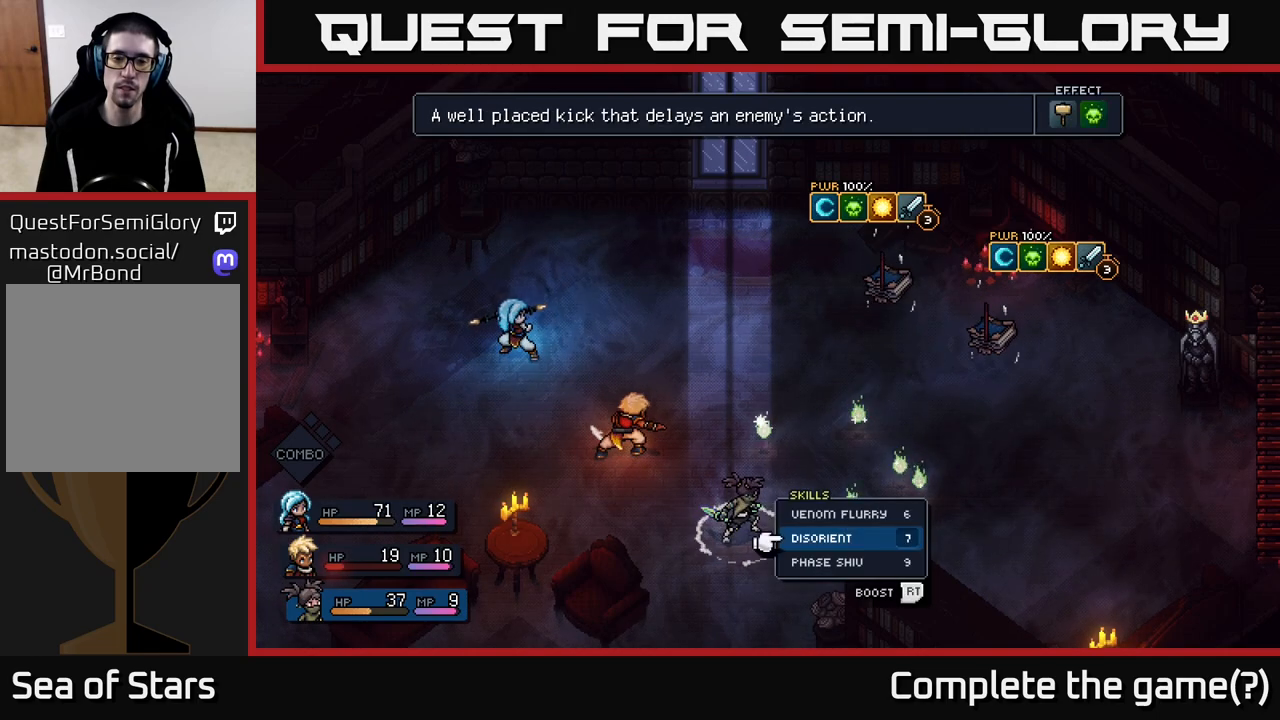
{"buttons": ["A"], "left_stick": "center", "right_stick": "center", "events": [[67, "B", "up"], [317, "left_stick", "up"], [483, "A", "down"], [483, "left_stick", "center"]]}
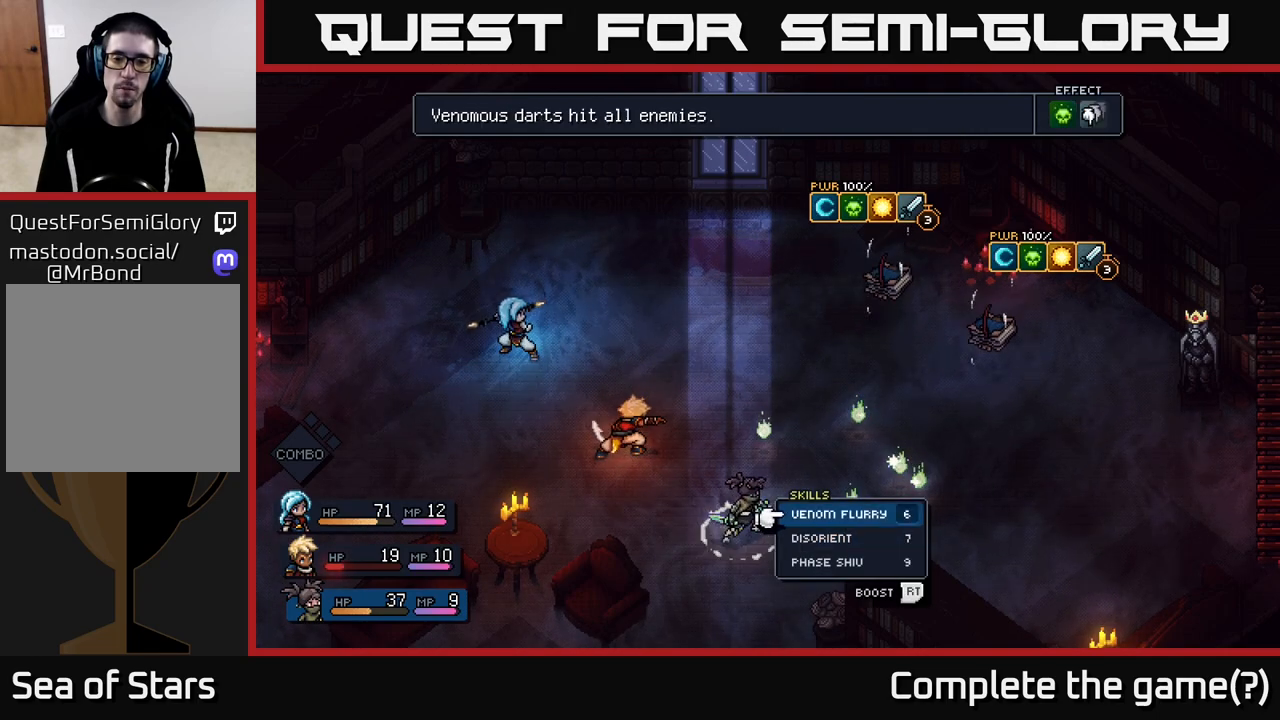
{"buttons": [], "left_stick": "center", "right_stick": "center", "events": [[67, "A", "up"]]}
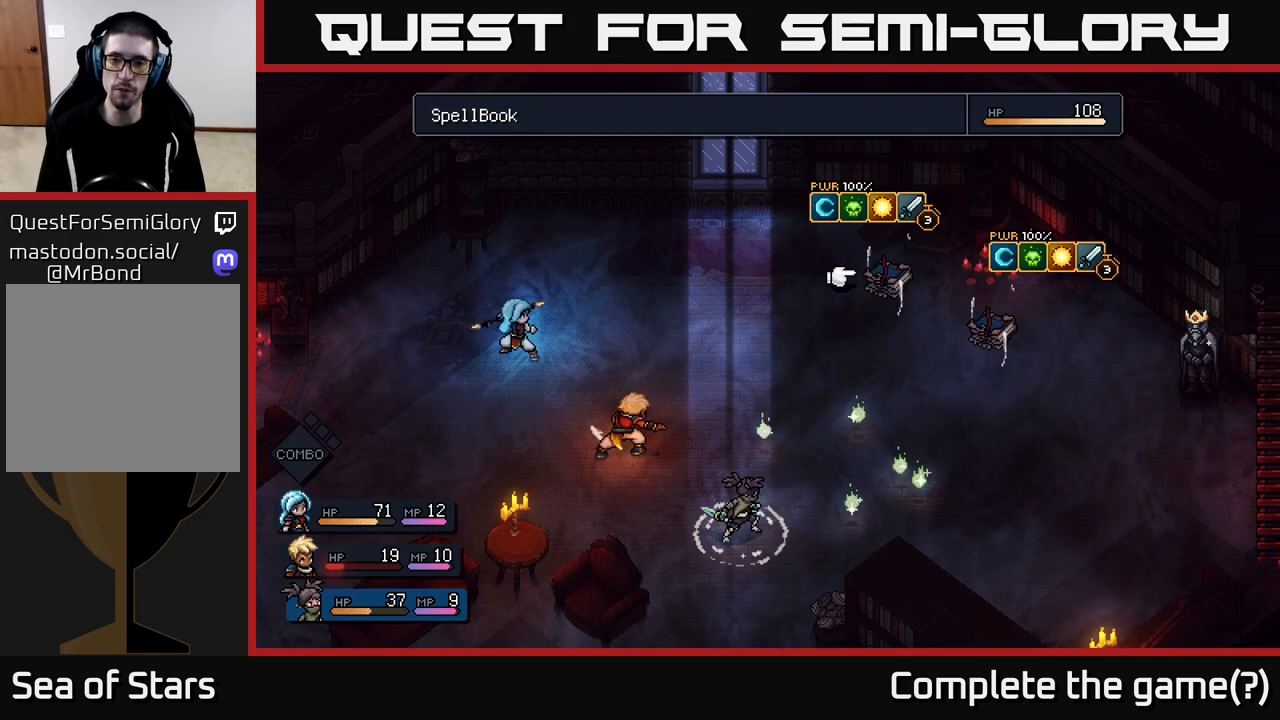
{"buttons": [], "left_stick": "center", "right_stick": "center", "events": []}
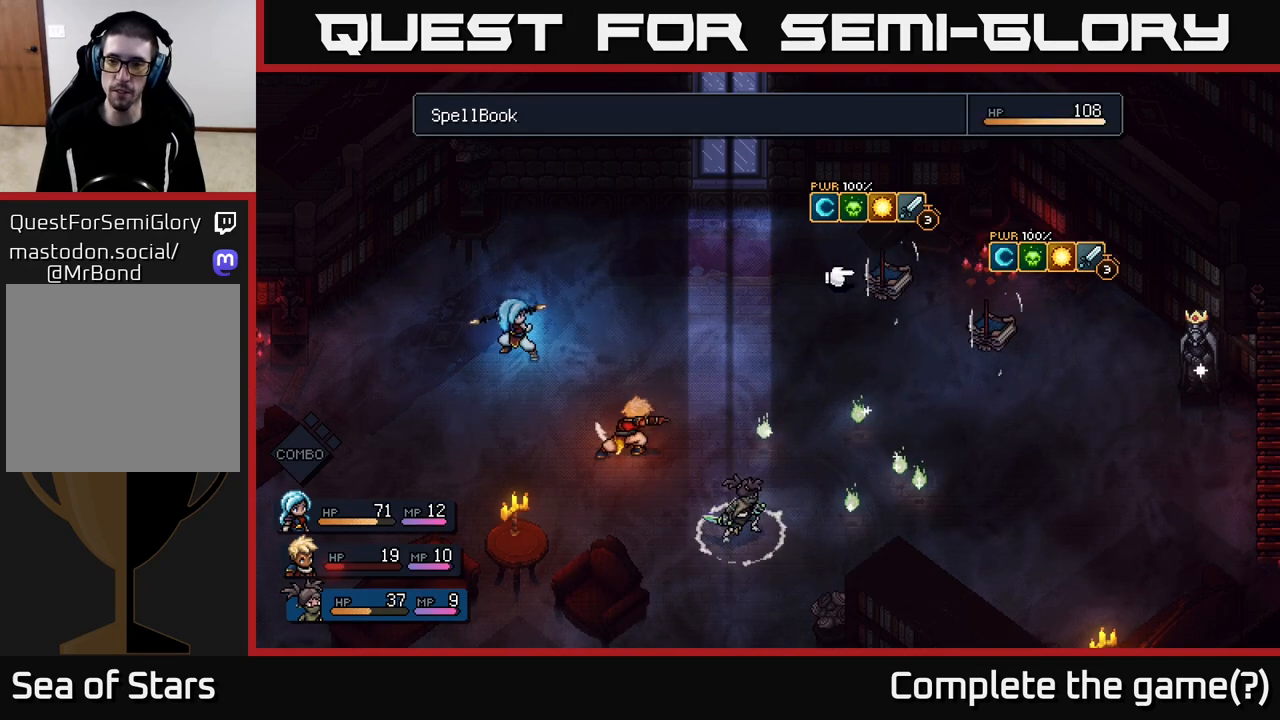
{"buttons": [], "left_stick": "center", "right_stick": "center", "events": []}
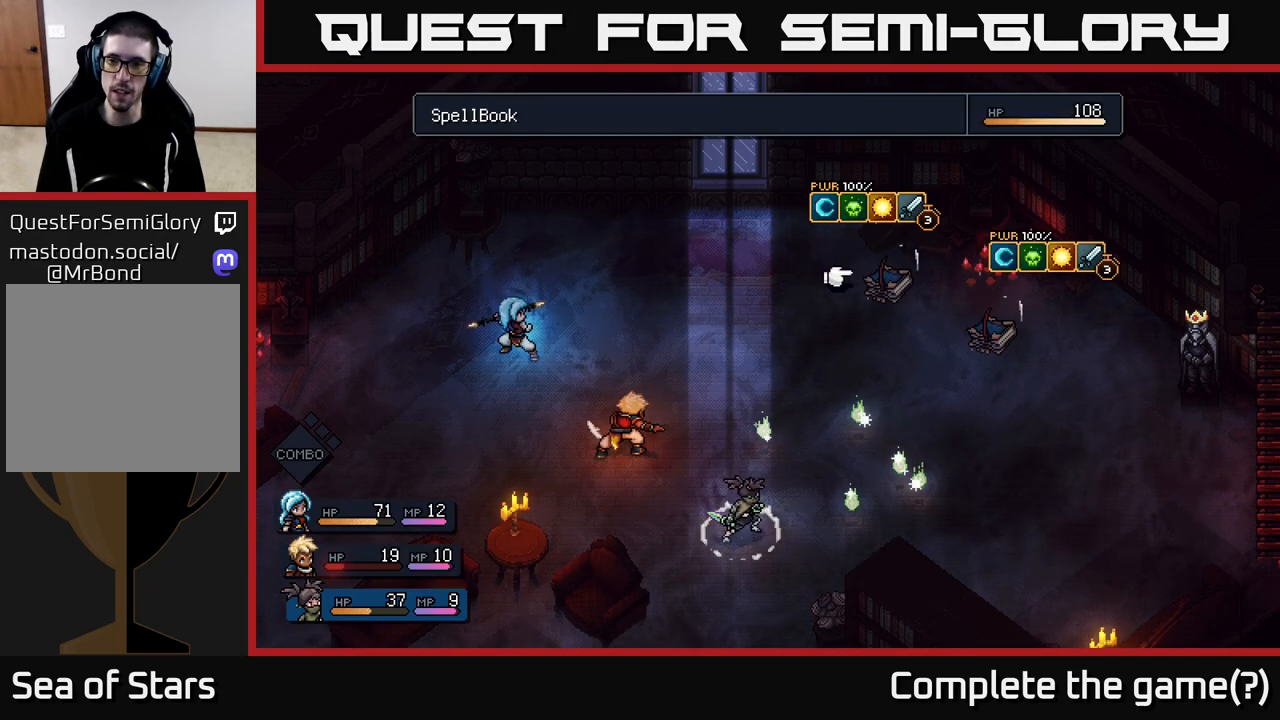
{"buttons": [], "left_stick": "center", "right_stick": "center", "events": []}